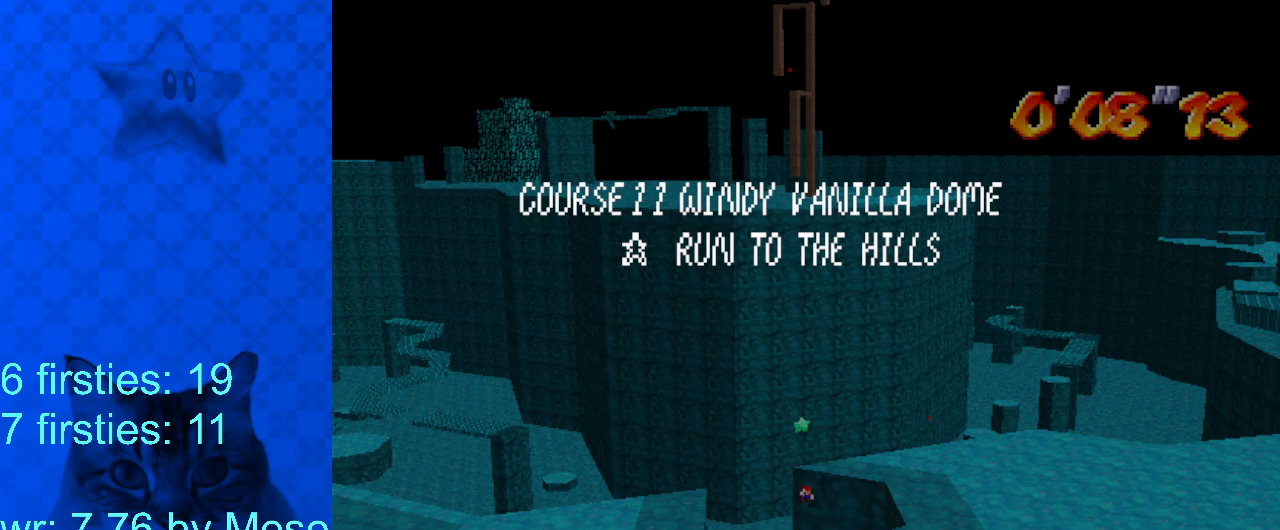
Gameplay with keyboard; each line is a JSON object with the keys held at the frame after it. "events" lists presses ("down") and releases ("up") of "a", "c", "ctrl", "d", "down", "left", "return", "right", "s", "shift", "up", "w", "x" and "y" between this image and that frame as [ms after this image, input, new state], when the widget could be followed in between. No other keys are recorded. Mouse input is not recorded.
{"keys": [], "events": [[200, "s", "down"], [300, "s", "up"]]}
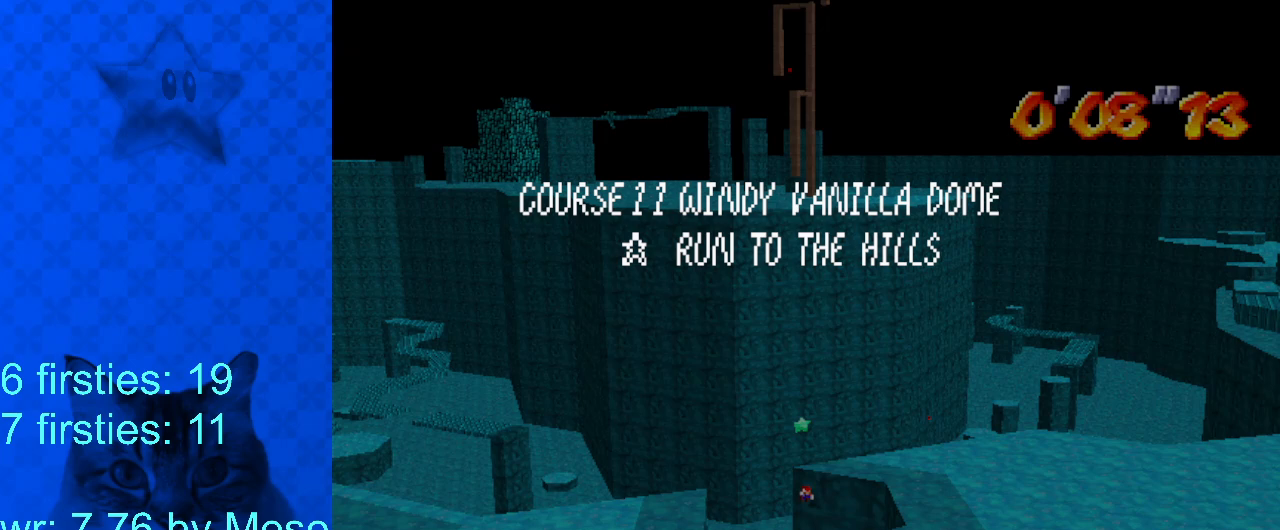
{"keys": ["d"], "events": [[500, "d", "down"]]}
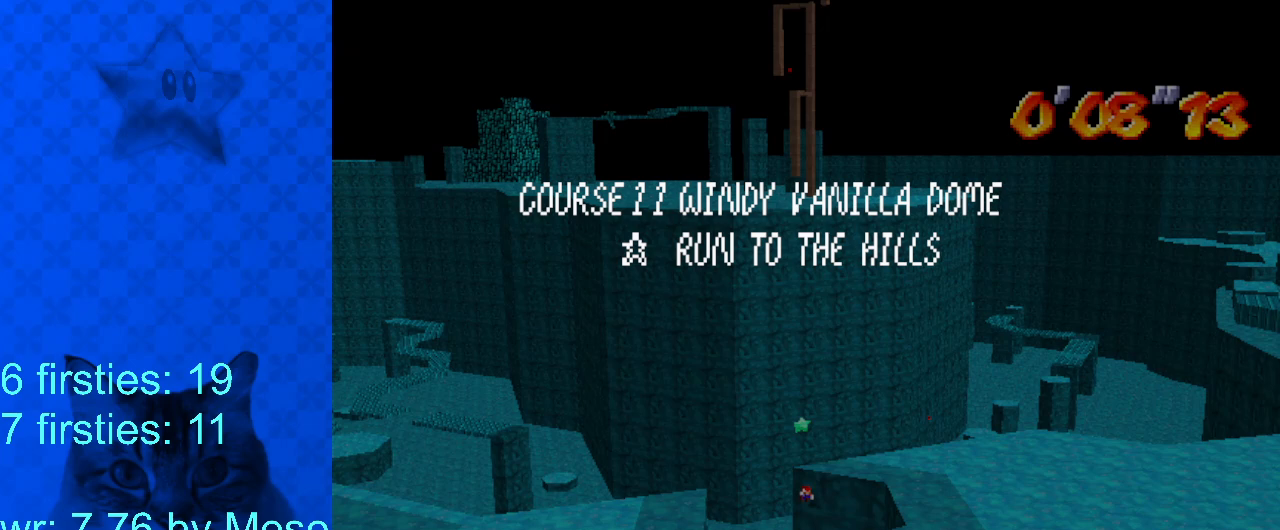
{"keys": [], "events": [[67, "d", "up"], [167, "shift", "down"], [300, "shift", "up"]]}
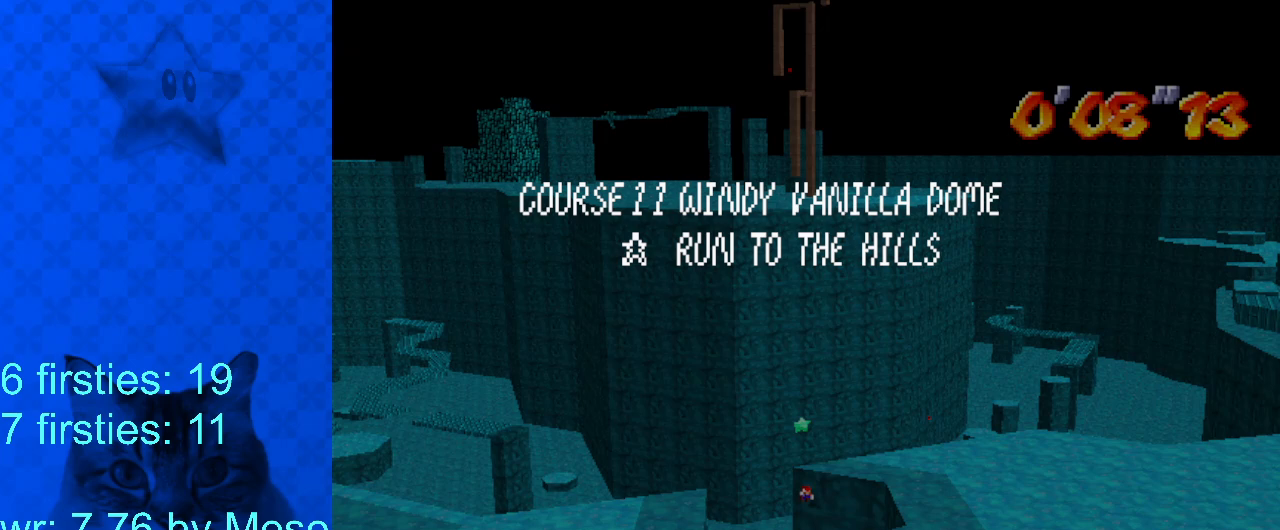
{"keys": [], "events": [[167, "d", "down"], [367, "d", "up"]]}
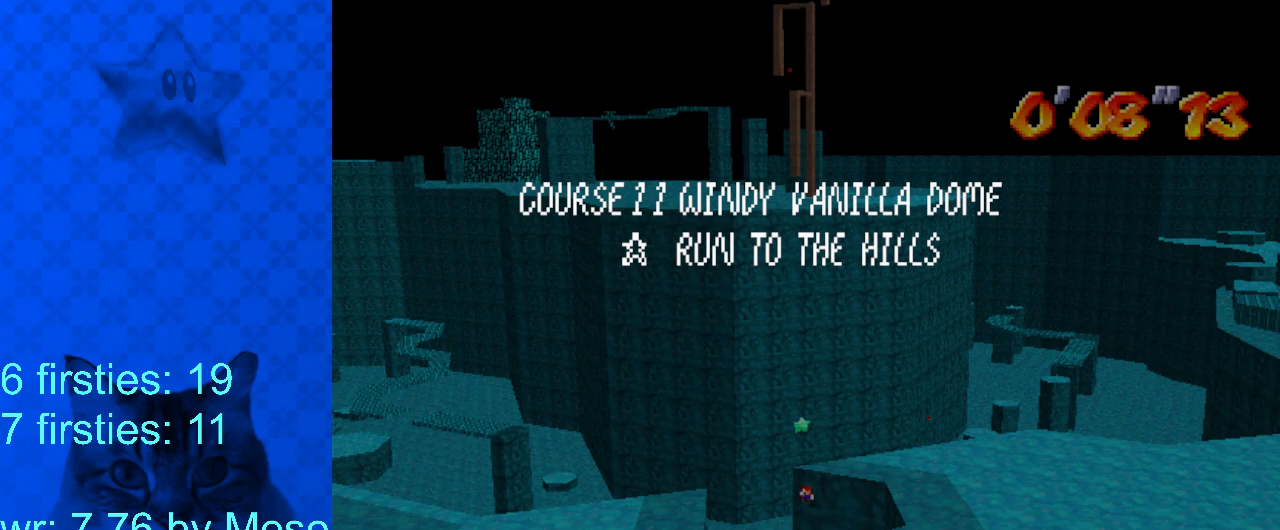
{"keys": [], "events": [[433, "a", "down"], [500, "a", "up"]]}
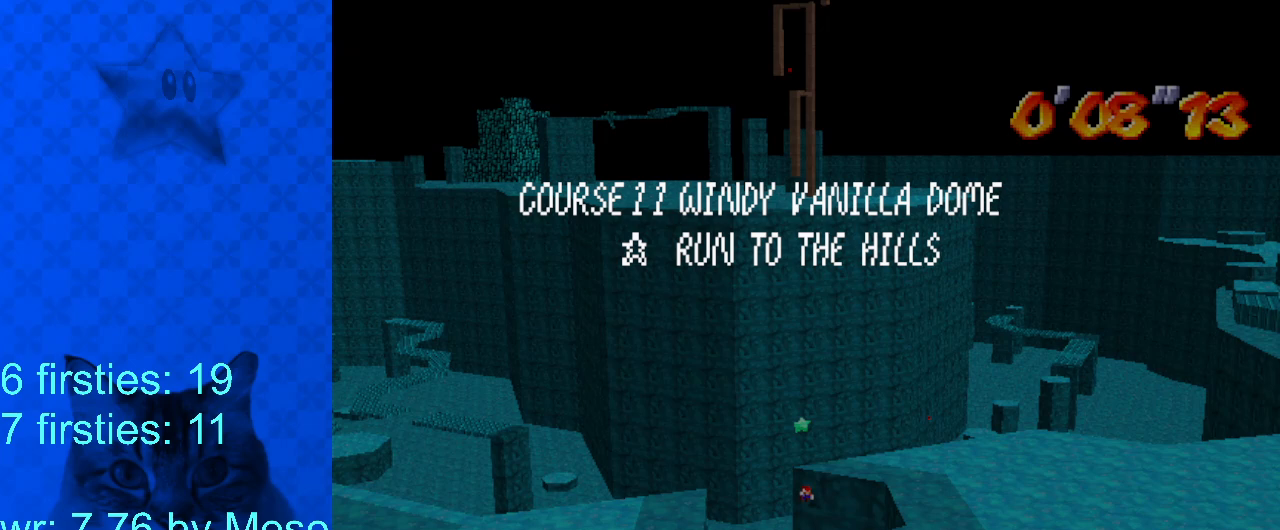
{"keys": [], "events": [[200, "shift", "down"], [300, "y", "down"], [367, "shift", "up"], [433, "y", "up"]]}
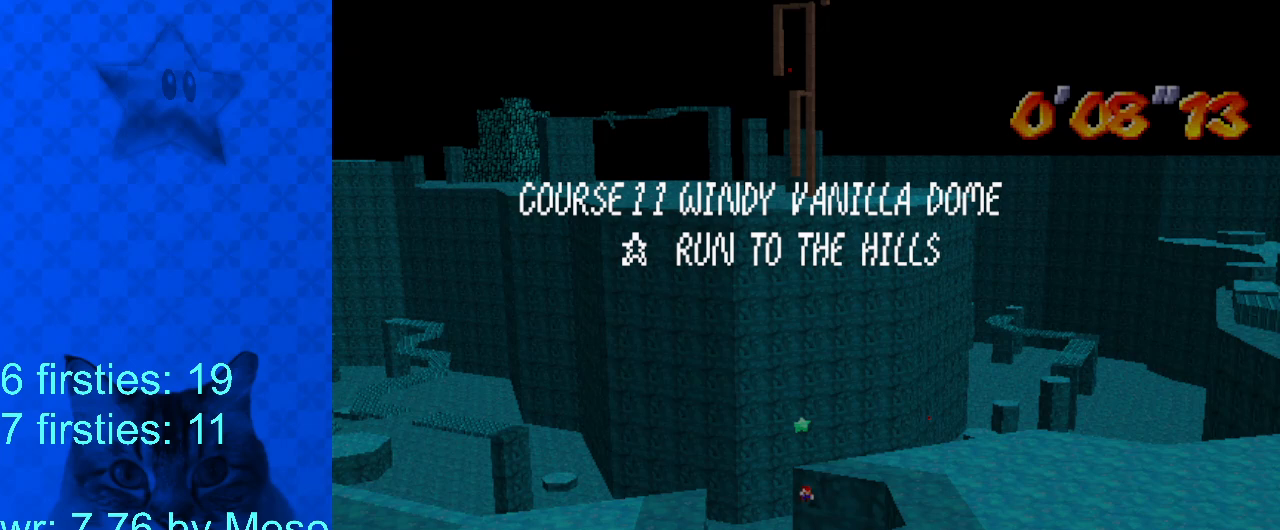
{"keys": [], "events": [[267, "a", "down"], [400, "a", "up"]]}
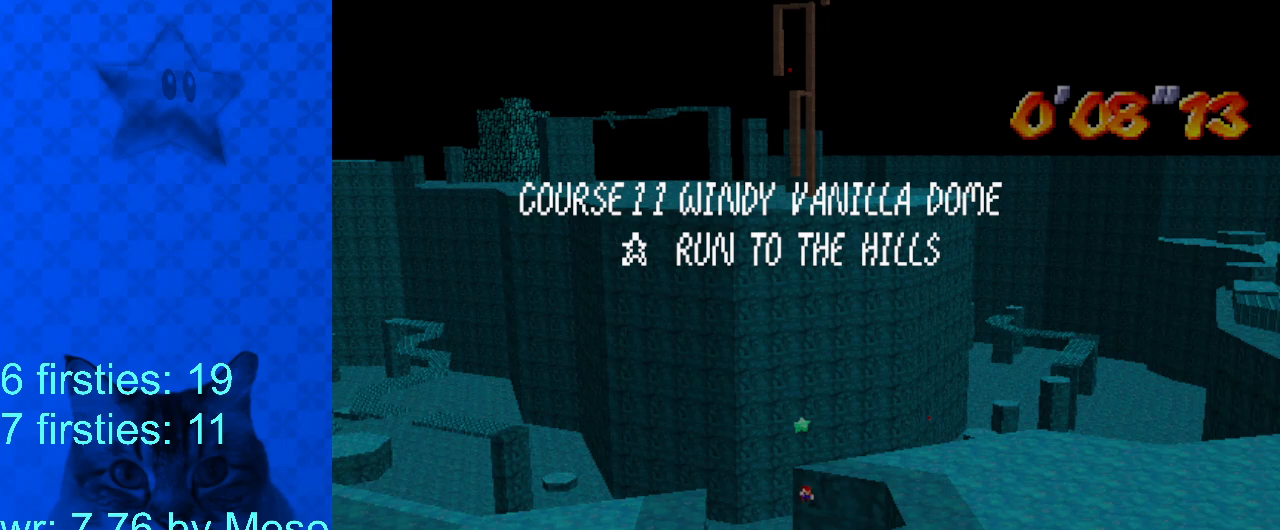
{"keys": [], "events": [[133, "return", "down"], [200, "return", "up"]]}
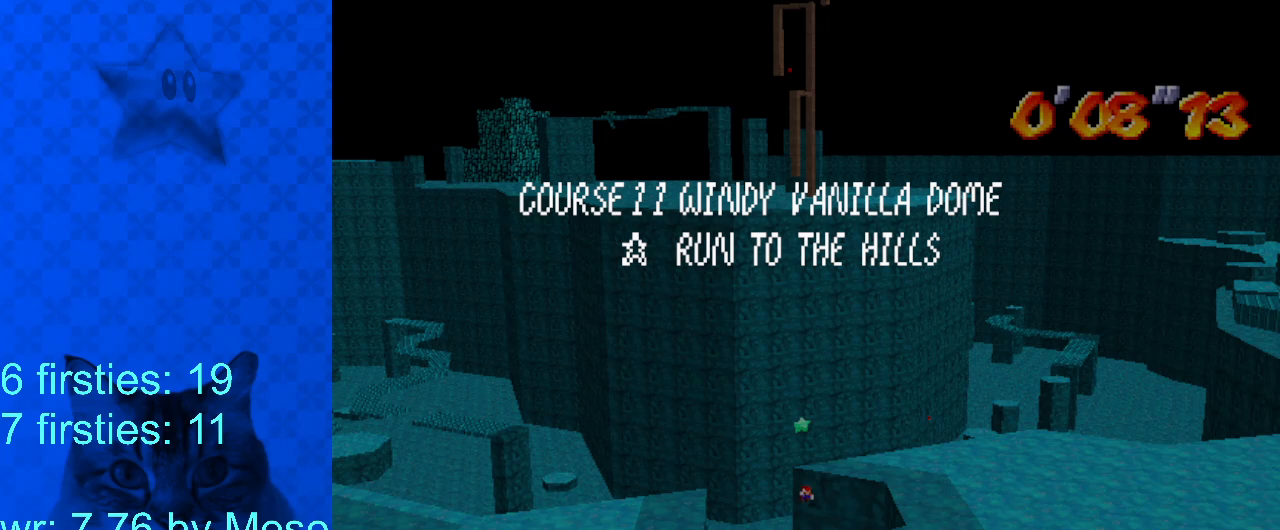
{"keys": [], "events": []}
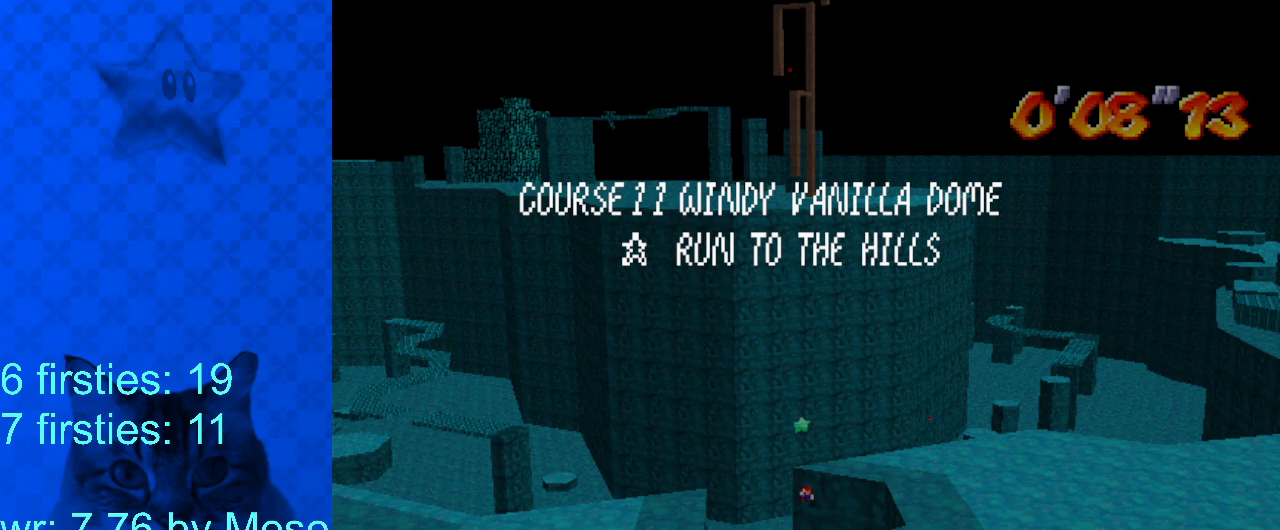
{"keys": [], "events": []}
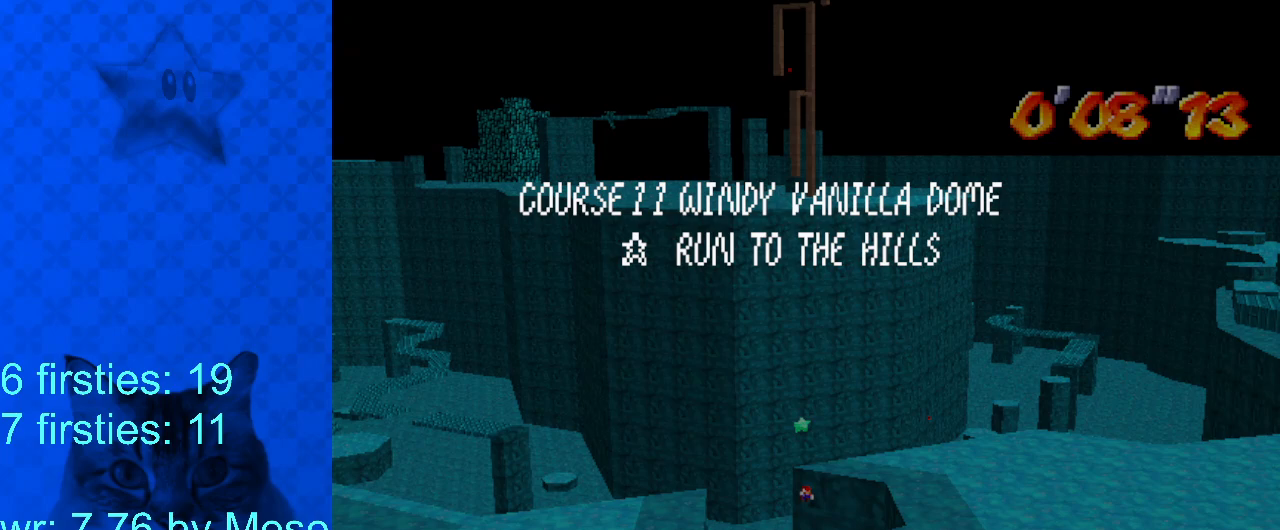
{"keys": [], "events": []}
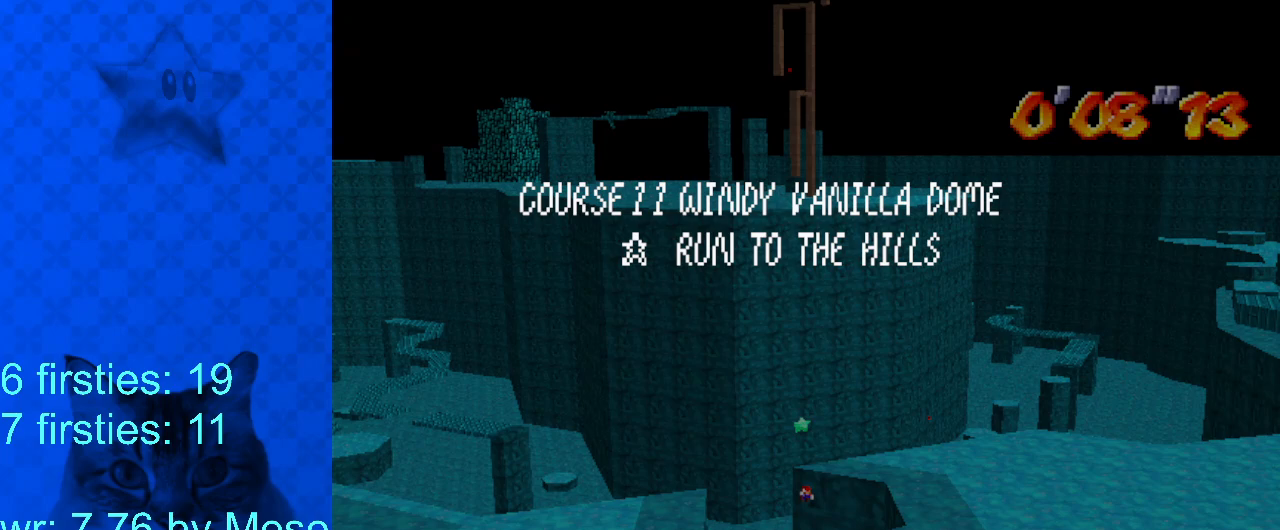
{"keys": [], "events": [[233, "shift", "down"], [433, "shift", "up"]]}
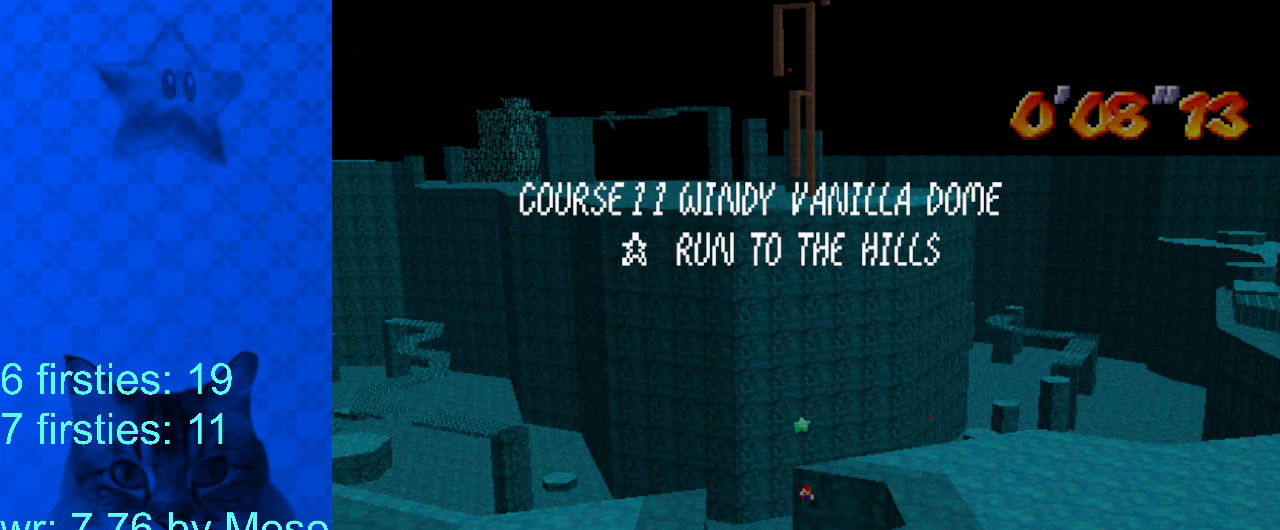
{"keys": ["shift"], "events": [[433, "shift", "down"]]}
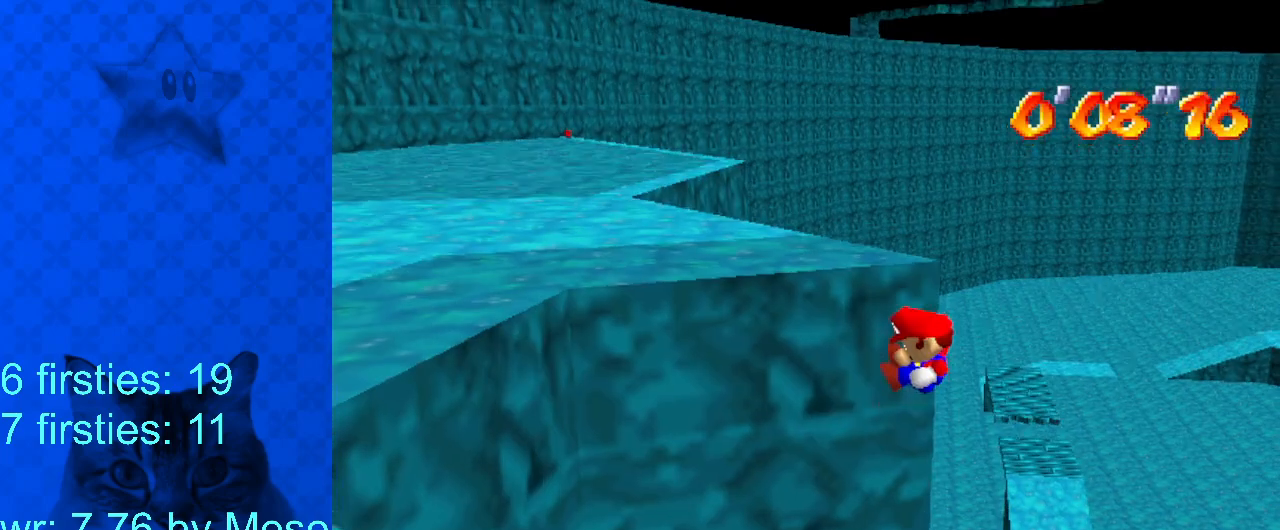
{"keys": [], "events": [[67, "shift", "up"], [167, "x", "down"], [267, "x", "up"], [400, "d", "down"], [467, "d", "up"]]}
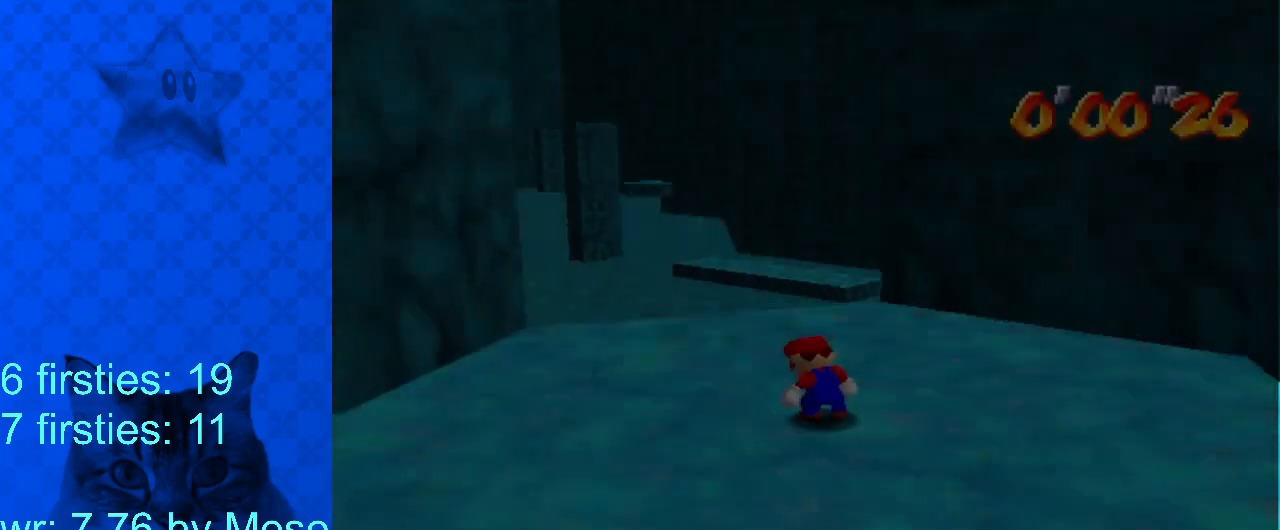
{"keys": ["down", "right"], "events": [[33, "d", "down"], [33, "down", "down"], [100, "d", "up"], [100, "right", "down"], [100, "s", "down"], [267, "s", "up"]]}
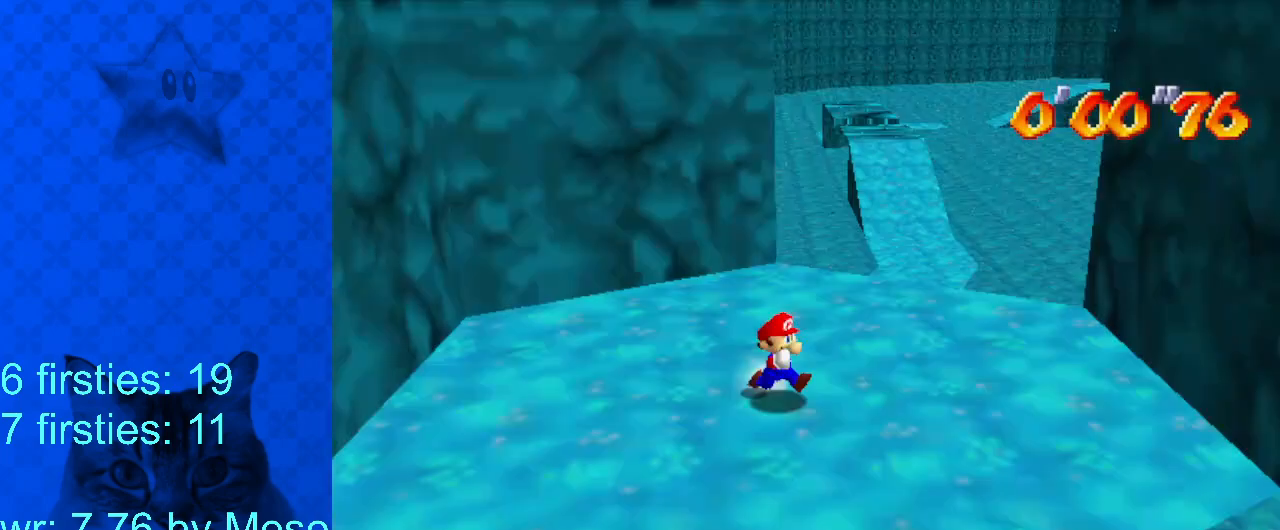
{"keys": ["down", "left"], "events": [[100, "right", "up"], [367, "left", "down"]]}
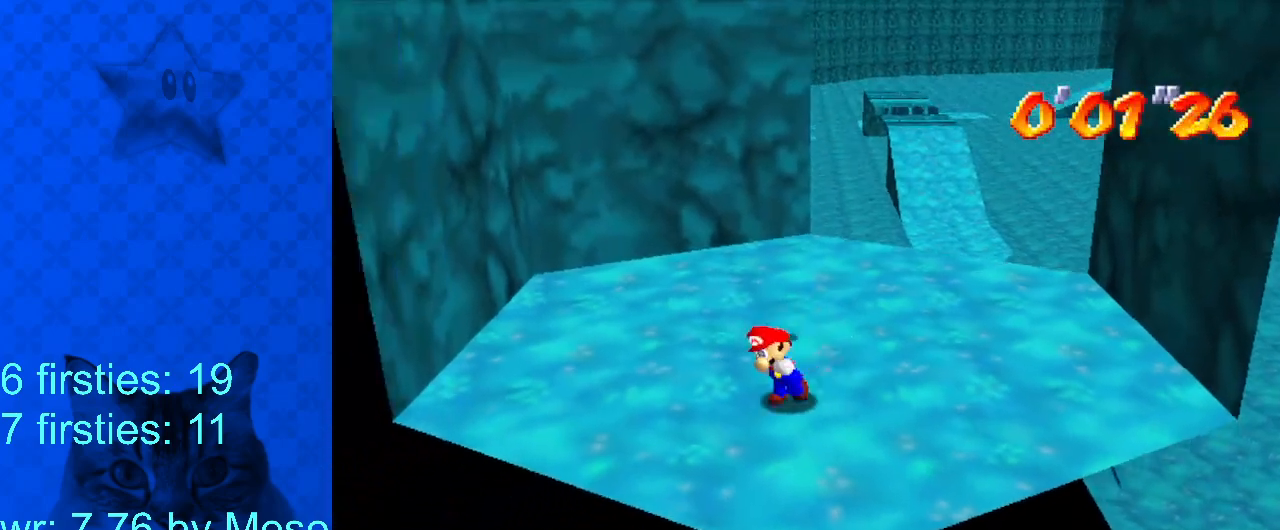
{"keys": ["up"], "events": [[100, "down", "up"], [200, "up", "down"], [333, "left", "up"]]}
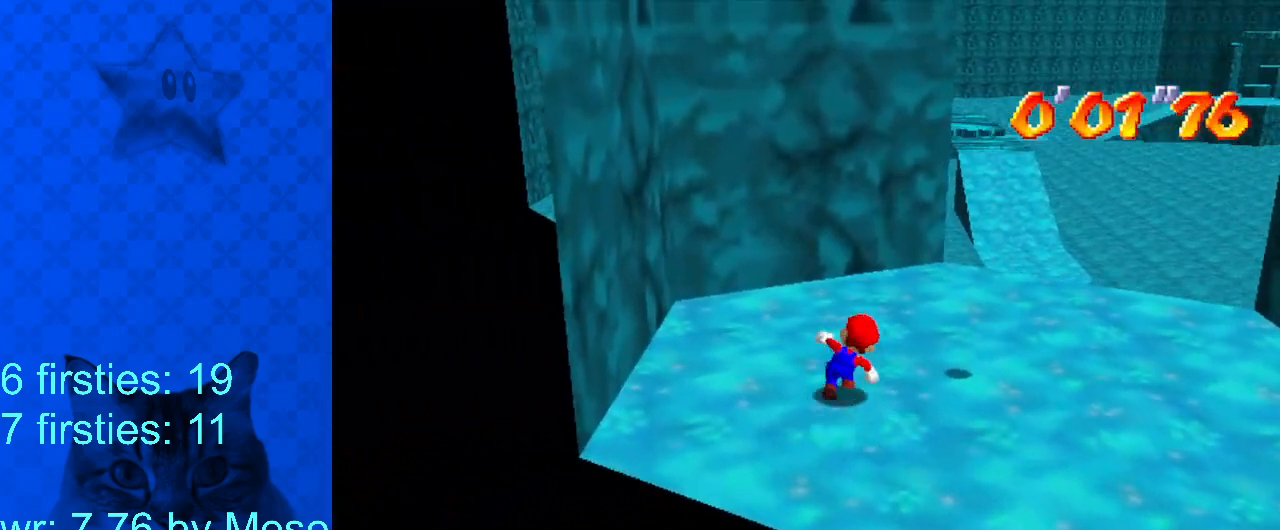
{"keys": ["right", "shift", "y"], "events": [[33, "right", "down"], [133, "up", "up"], [300, "y", "down"], [333, "shift", "down"]]}
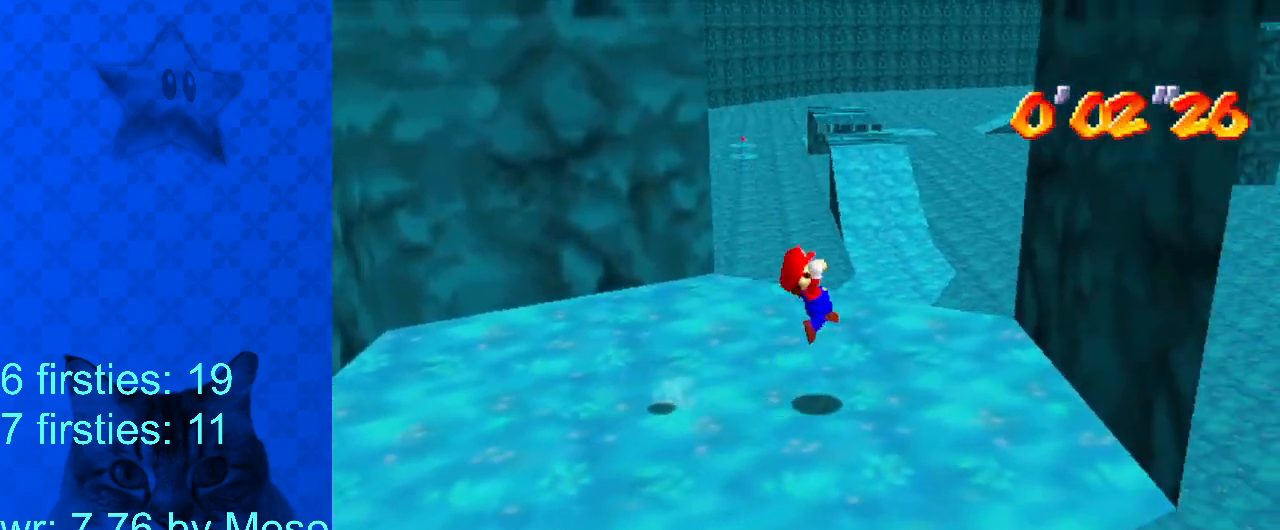
{"keys": ["left", "shift"], "events": [[267, "shift", "up"], [267, "y", "up"], [300, "left", "down"], [300, "shift", "down"], [367, "right", "up"]]}
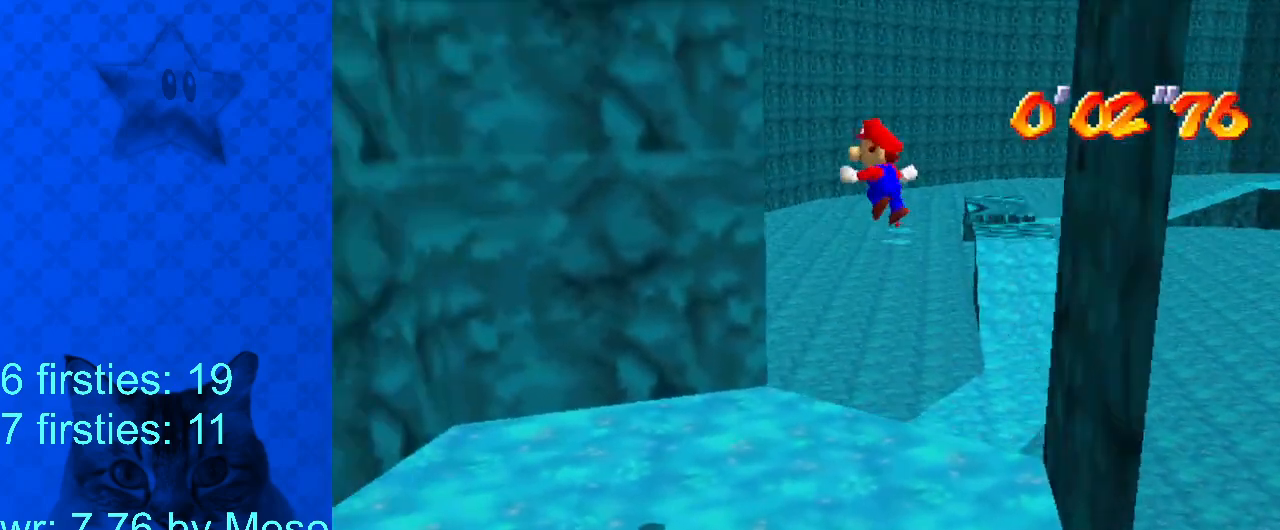
{"keys": ["left", "shift"], "events": []}
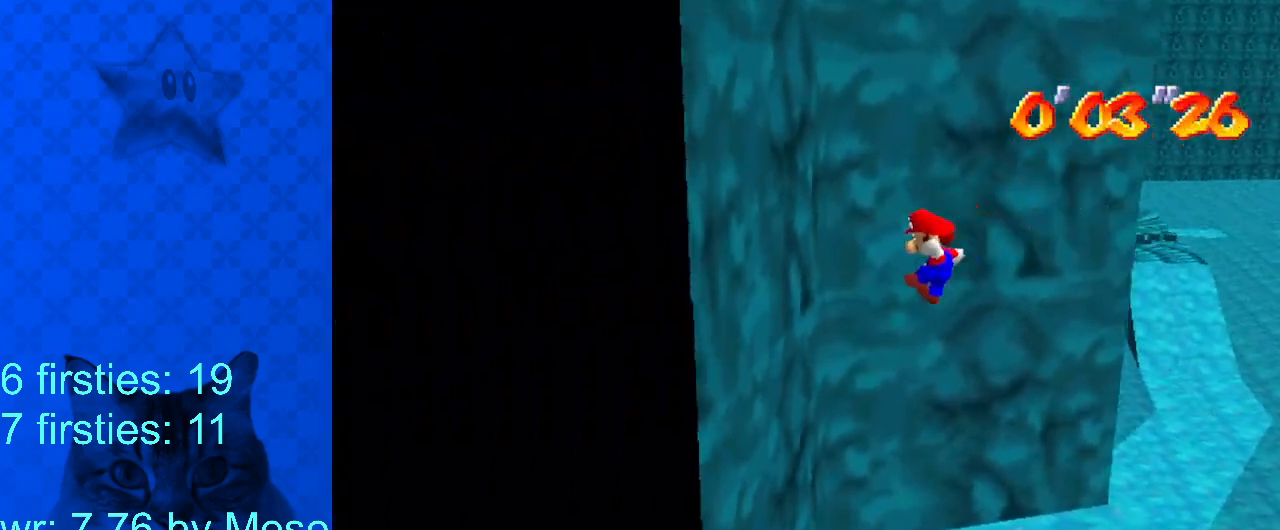
{"keys": ["right", "shift"], "events": [[100, "shift", "up"], [133, "right", "down"], [200, "left", "up"], [200, "shift", "down"]]}
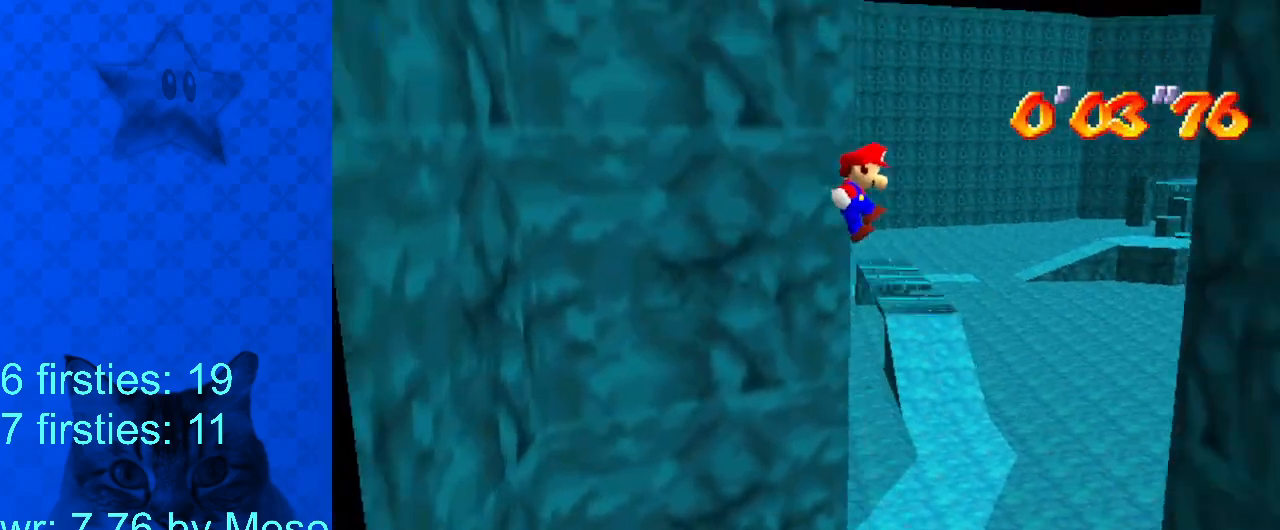
{"keys": ["left", "shift"], "events": [[333, "shift", "up"], [433, "left", "down"], [433, "shift", "down"], [467, "right", "up"]]}
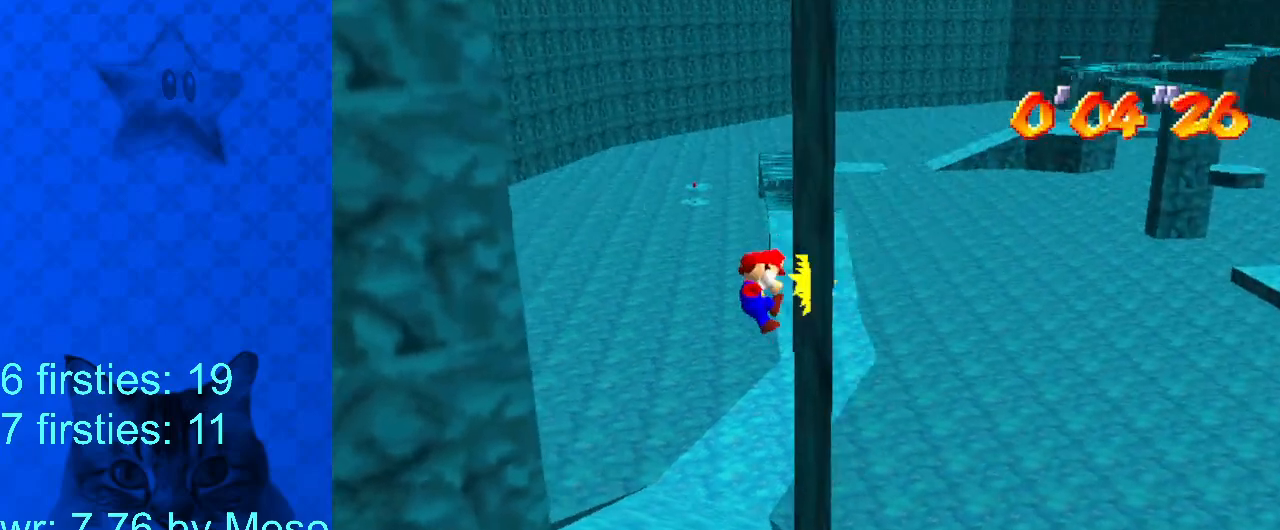
{"keys": ["right", "x"], "events": [[333, "left", "up"], [333, "shift", "up"], [433, "x", "down"], [467, "right", "down"]]}
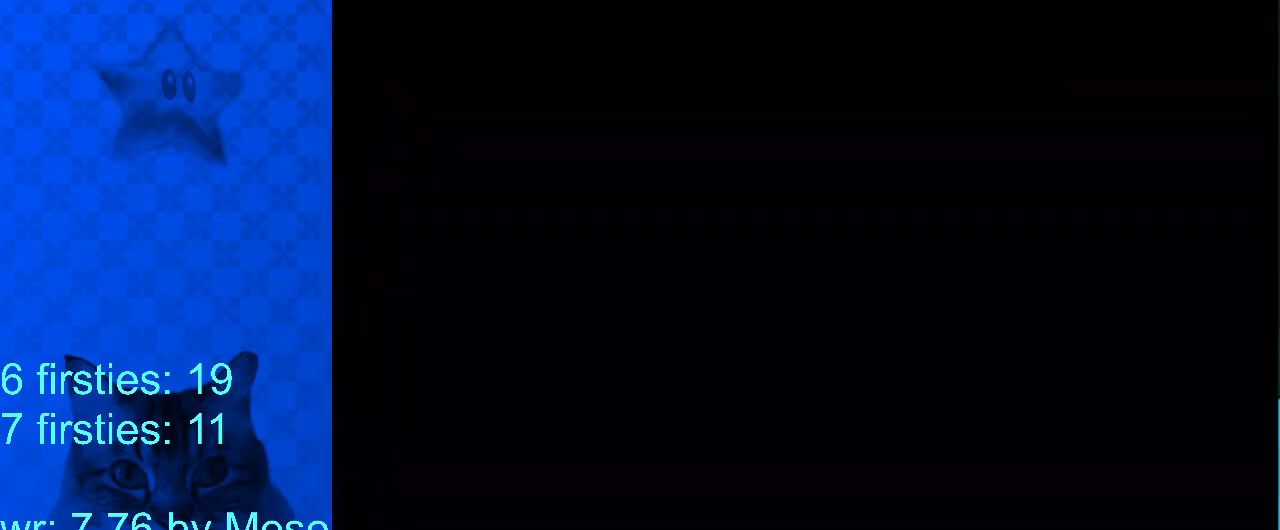
{"keys": ["down", "right"], "events": [[33, "x", "up"], [133, "d", "down"], [200, "d", "up"], [267, "d", "down"], [400, "d", "up"], [500, "down", "down"]]}
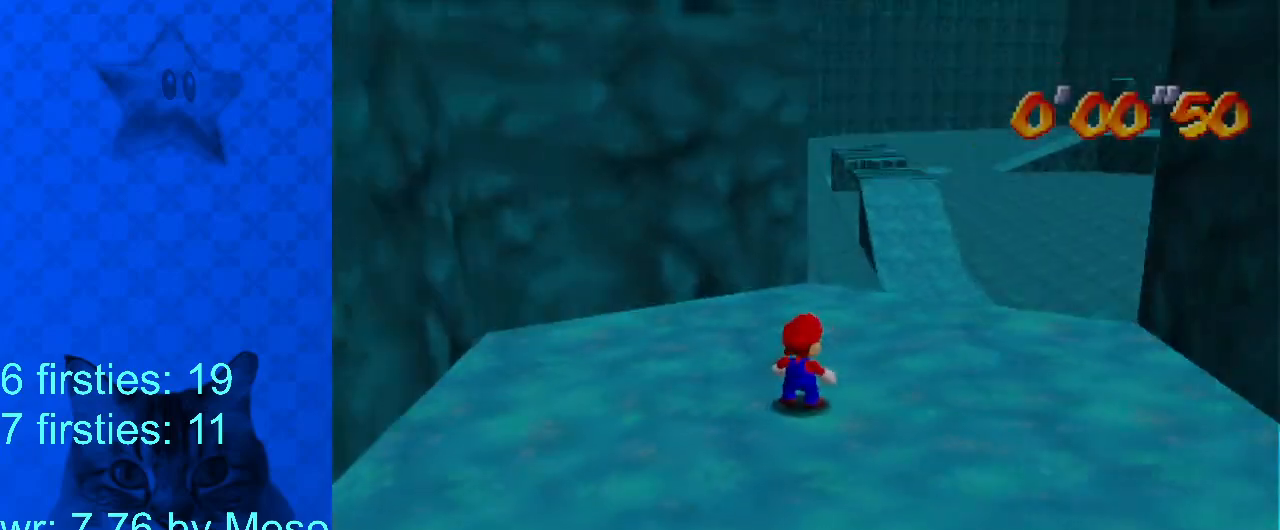
{"keys": ["down"], "events": [[367, "right", "up"]]}
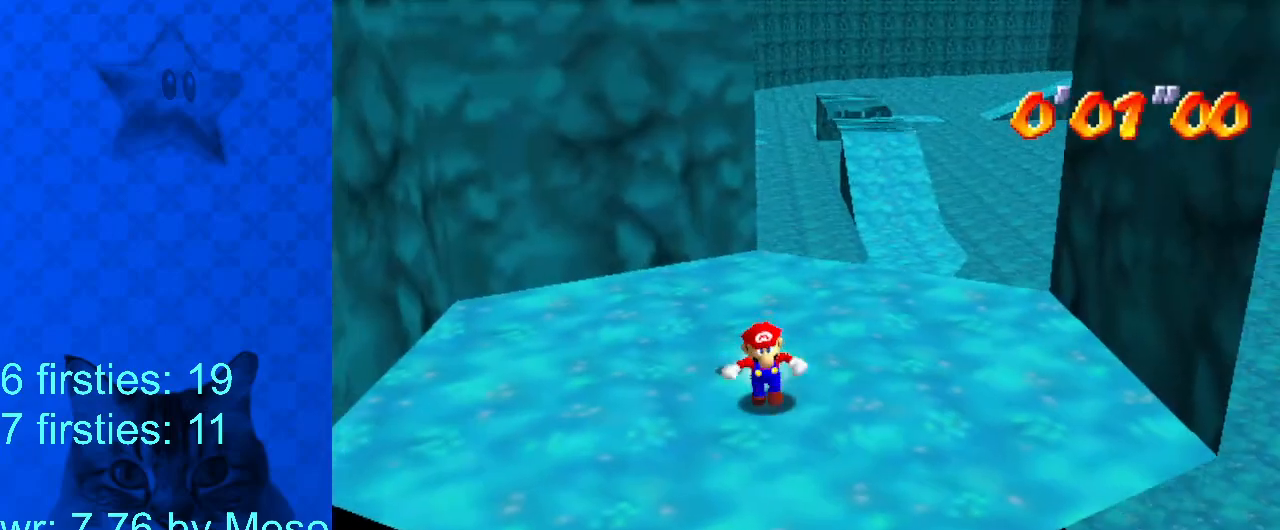
{"keys": ["left", "up"], "events": [[100, "left", "down"], [267, "down", "up"], [400, "up", "down"]]}
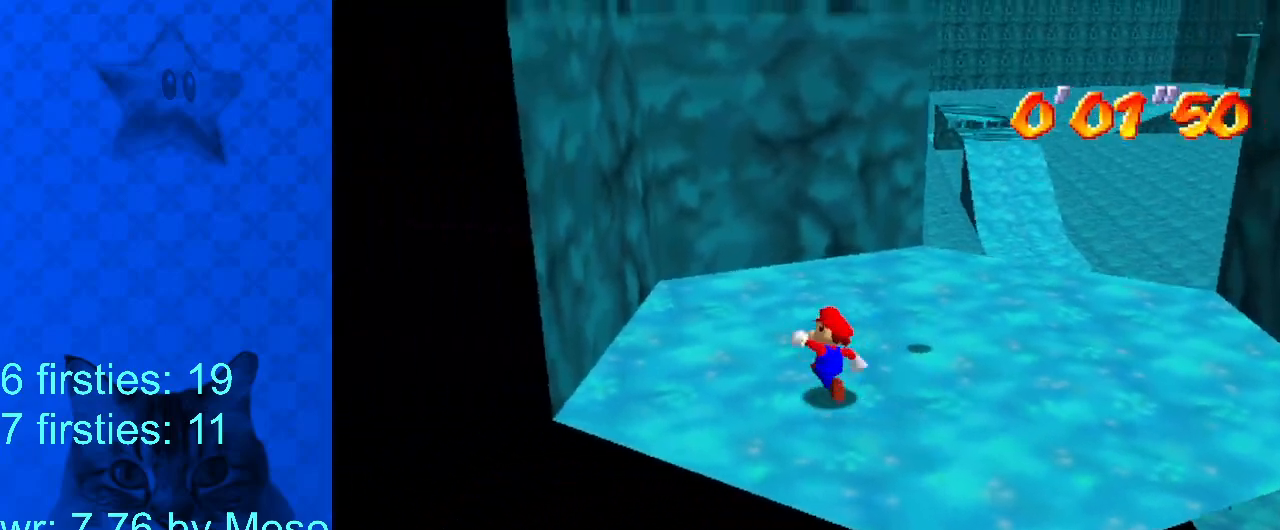
{"keys": ["right"], "events": [[67, "left", "up"], [200, "right", "down"], [300, "up", "up"]]}
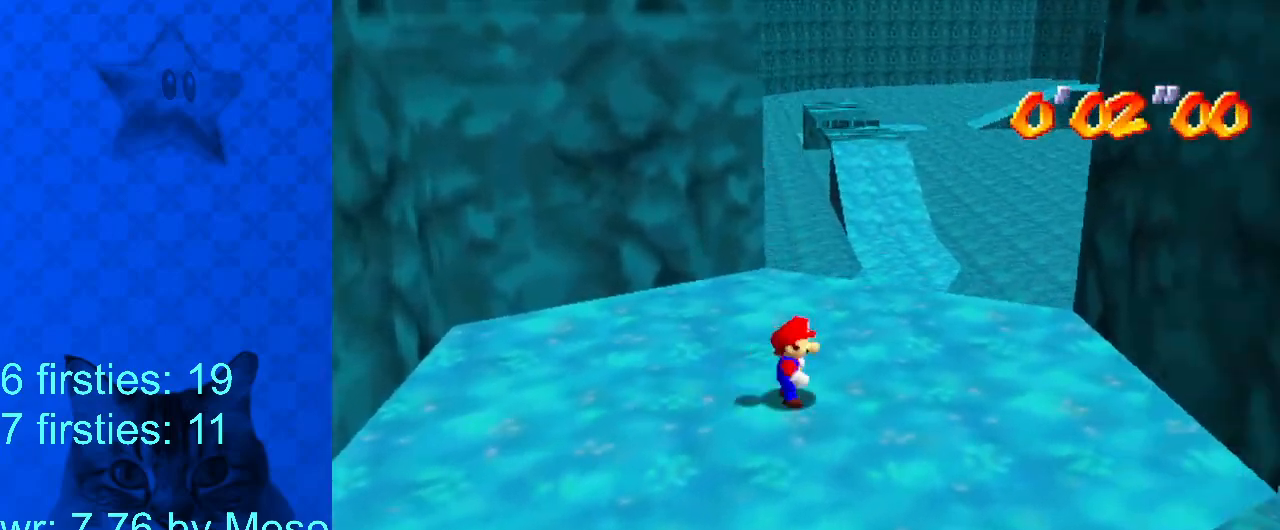
{"keys": ["left", "right", "shift"], "events": [[33, "y", "down"], [67, "shift", "down"], [400, "shift", "up"], [433, "y", "up"], [500, "left", "down"], [500, "shift", "down"]]}